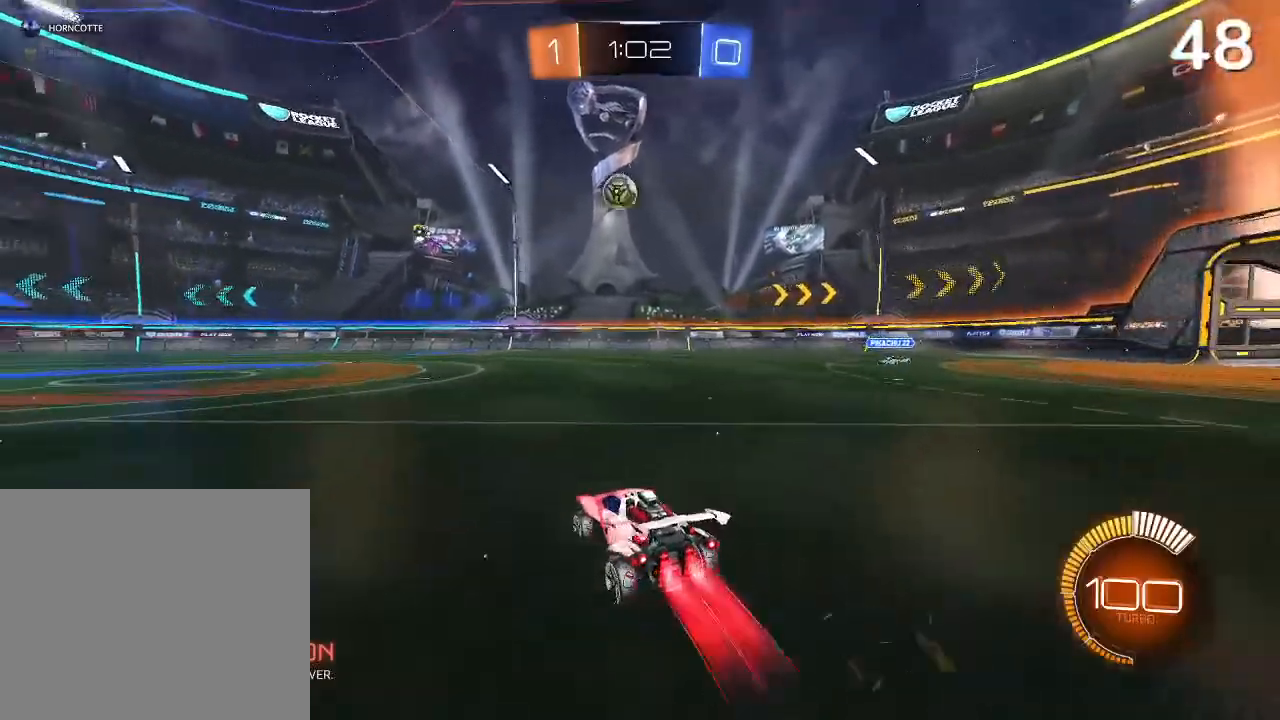
Gameplay with a controller (PlayStation layout); each line is a JSON object with the inputs held at the frame after it. "events" lists button and stick changes between this image and that frame as [ms after this image, input, new state], when the widget could be followed in between.
{"buttons": ["R2"], "left_stick": "left", "right_stick": "center", "events": [[233, "CIRCLE", "up"], [333, "left_stick", "left"]]}
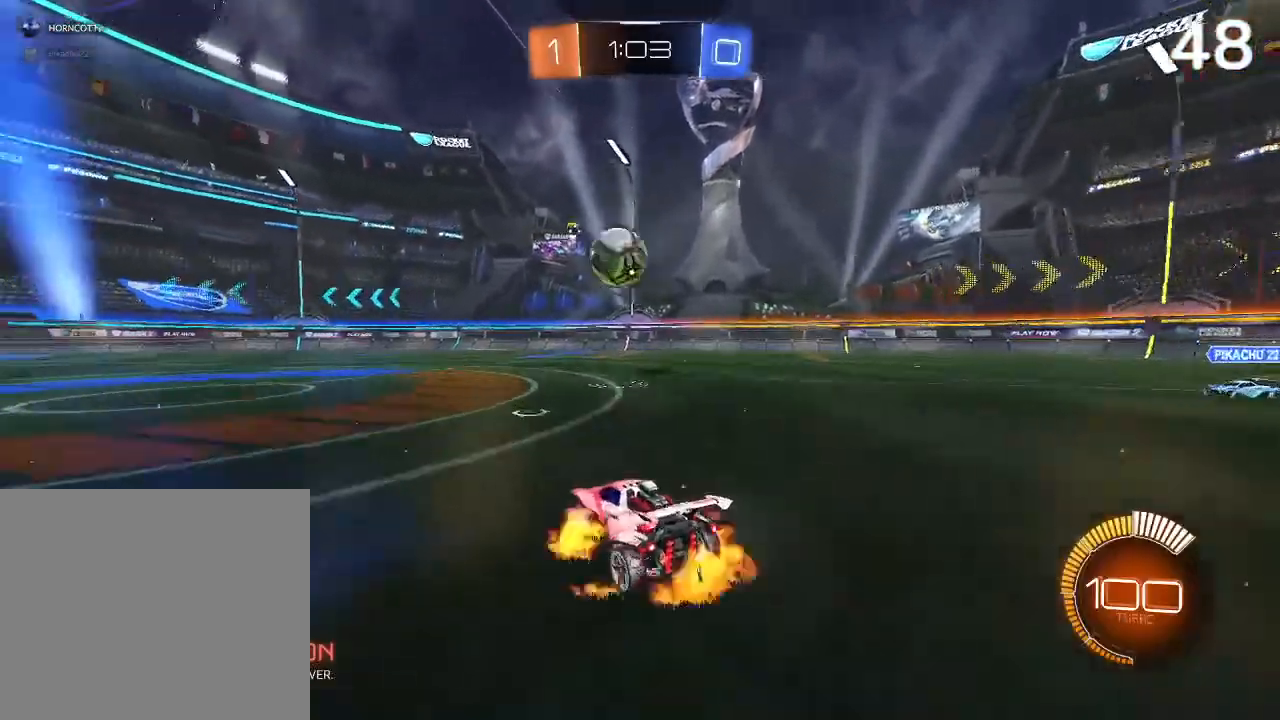
{"buttons": ["CIRCLE", "R2"], "left_stick": "center", "right_stick": "center", "events": [[33, "CROSS", "down"], [33, "left_stick", "down-left"], [167, "CROSS", "up"], [233, "left_stick", "center"], [267, "CIRCLE", "down"]]}
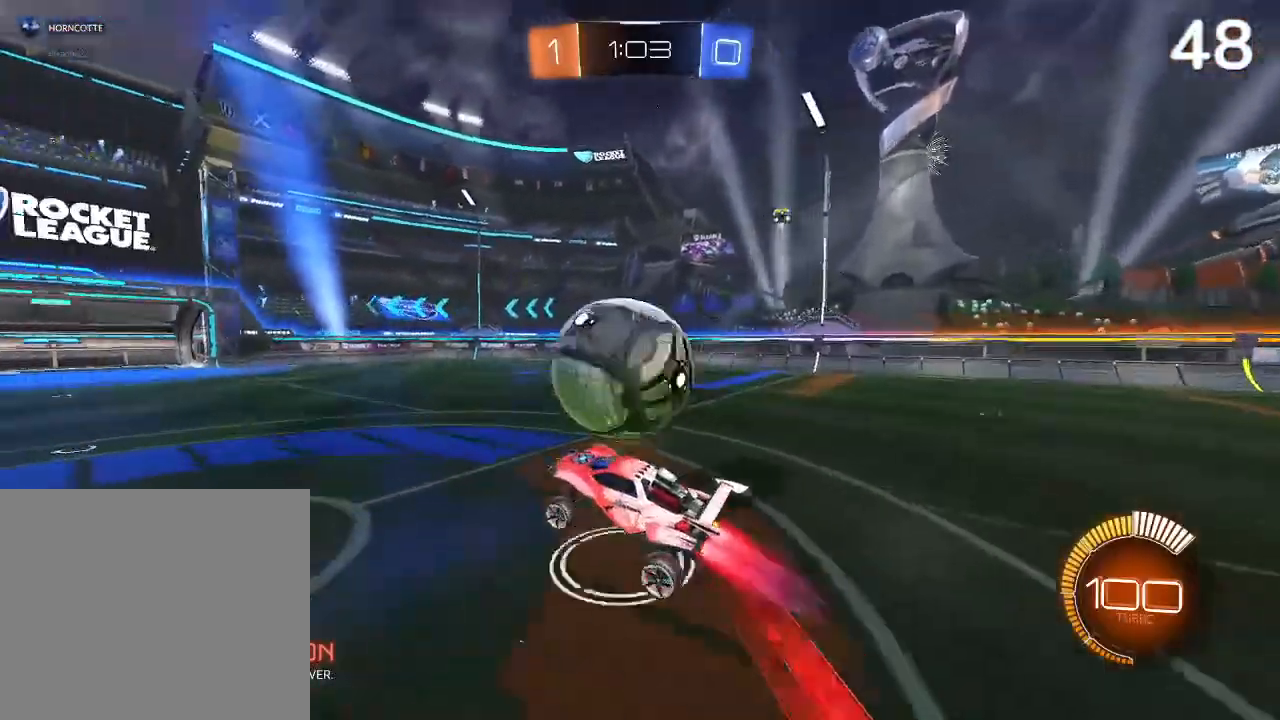
{"buttons": [], "left_stick": "up-right", "right_stick": "center", "events": [[67, "CIRCLE", "up"], [100, "R2", "up"], [333, "left_stick", "up-right"]]}
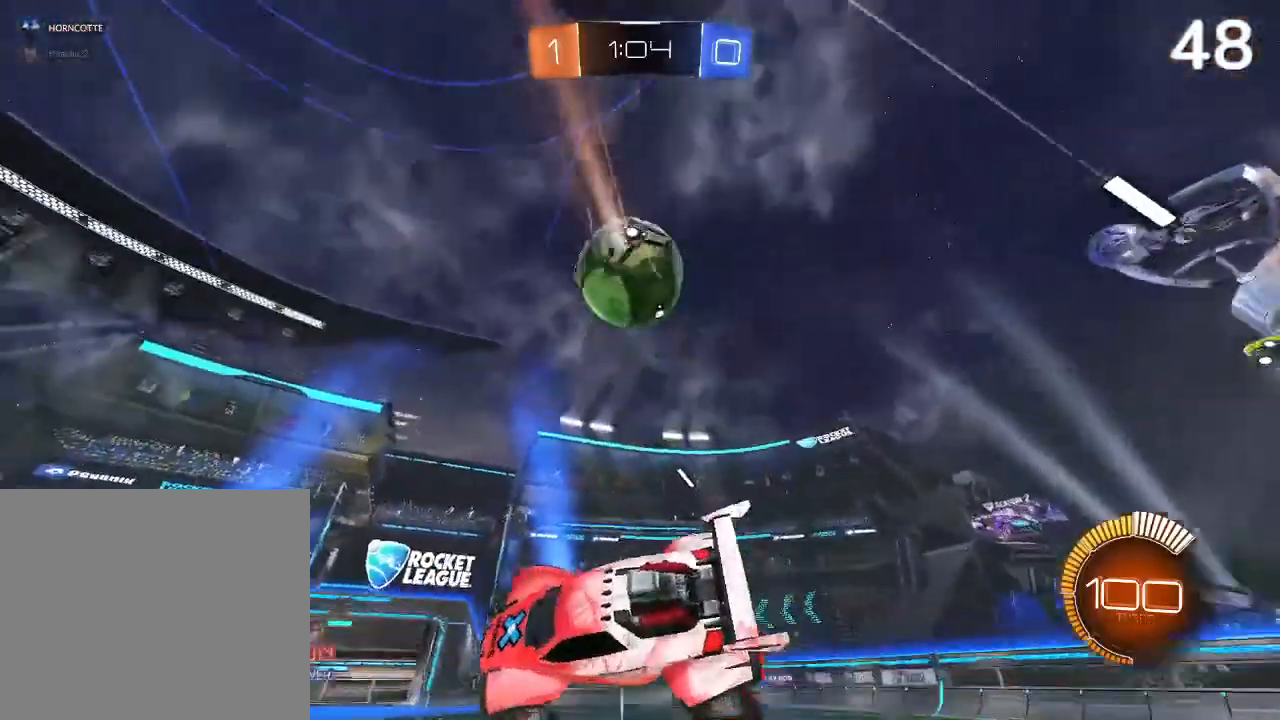
{"buttons": ["R2"], "left_stick": "up-right", "right_stick": "center", "events": [[200, "R2", "down"]]}
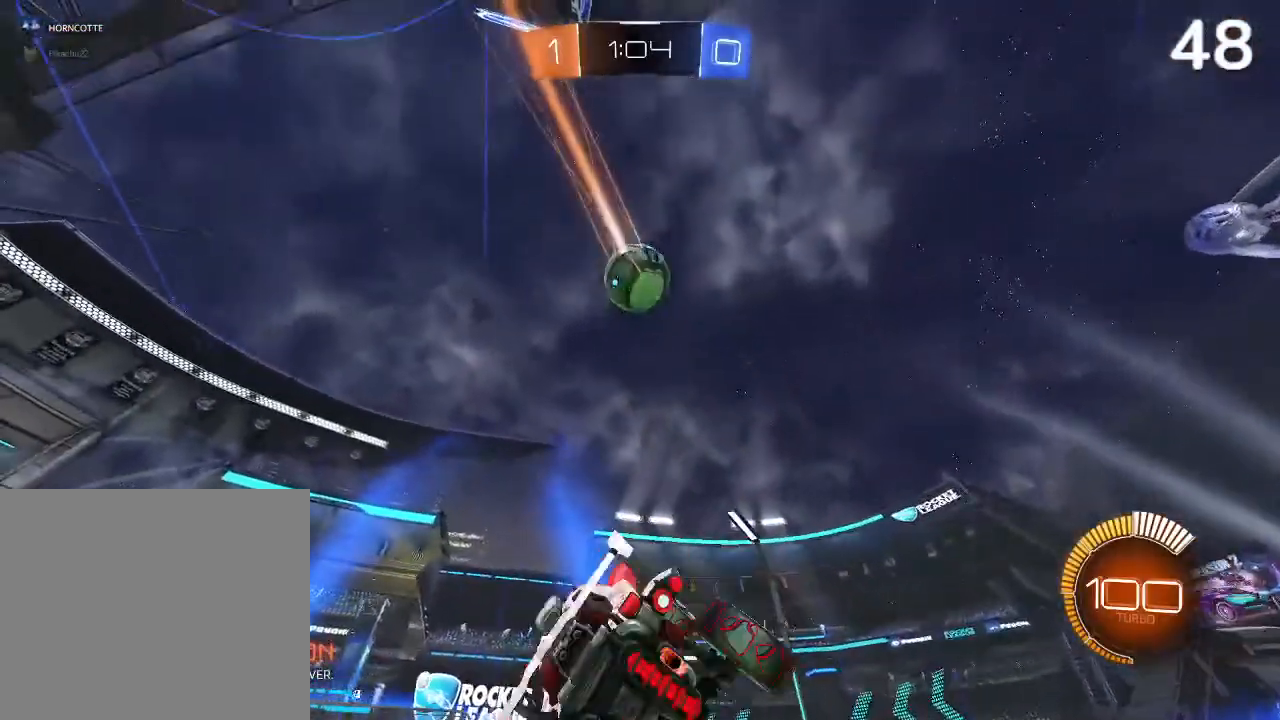
{"buttons": ["R2"], "left_stick": "center", "right_stick": "center", "events": [[67, "R2", "up"], [167, "L2", "down"], [267, "L2", "up"], [300, "R2", "down"], [333, "left_stick", "center"]]}
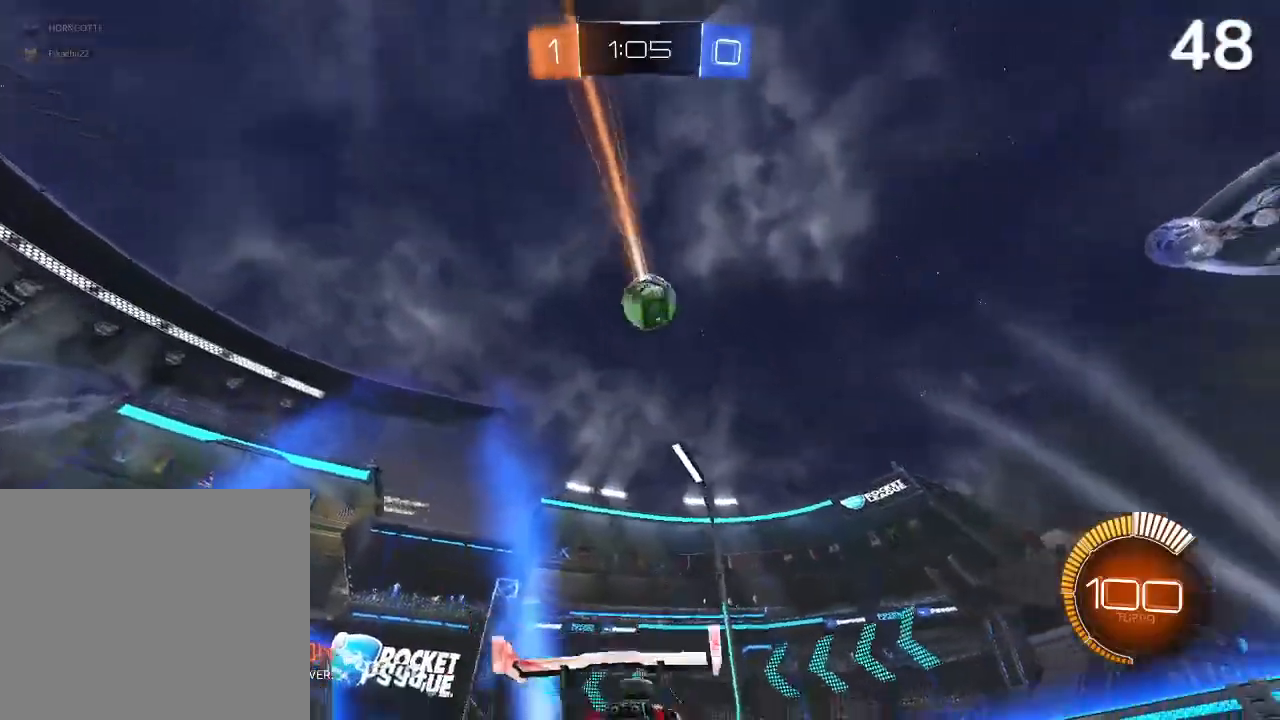
{"buttons": ["L1", "L2"], "left_stick": "up-left", "right_stick": "center", "events": [[33, "left_stick", "up-right"], [300, "left_stick", "center"], [367, "R2", "up"], [500, "L1", "down"], [500, "L2", "down"], [500, "left_stick", "up-left"]]}
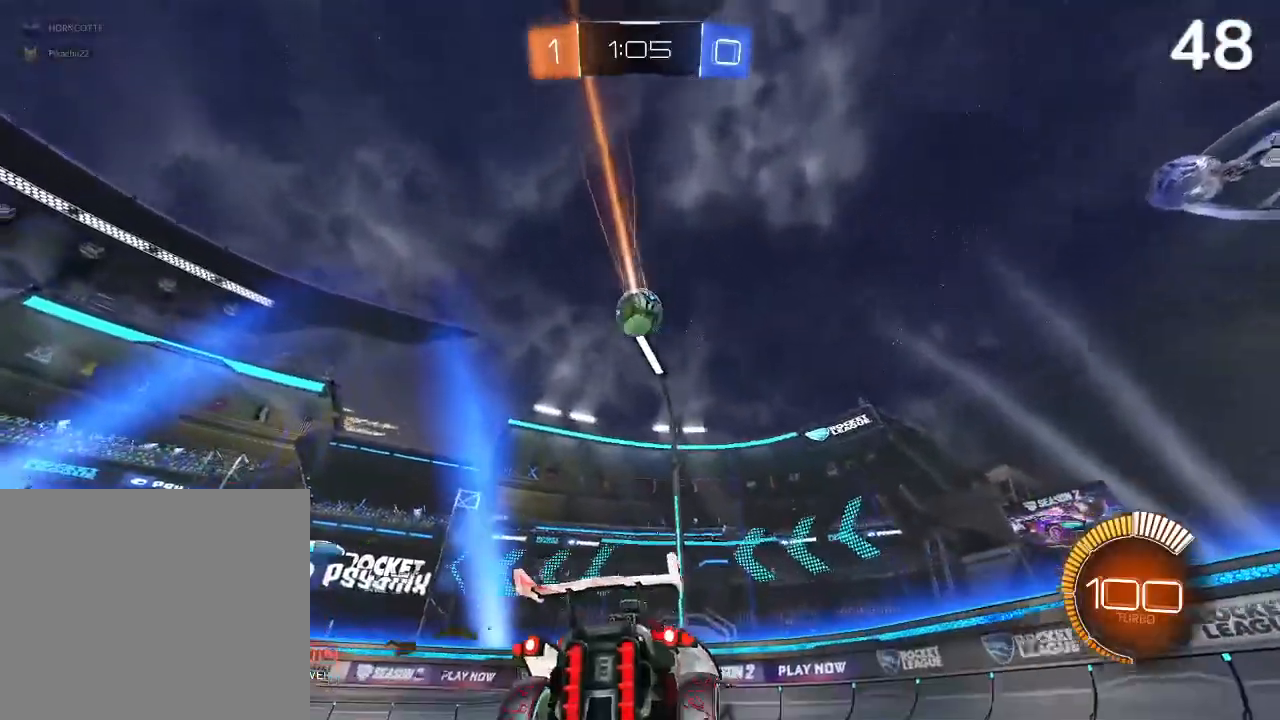
{"buttons": ["L2"], "left_stick": "up-left", "right_stick": "center", "events": [[33, "L1", "up"], [233, "L2", "up"], [233, "left_stick", "center"], [467, "L2", "down"], [500, "left_stick", "up-left"]]}
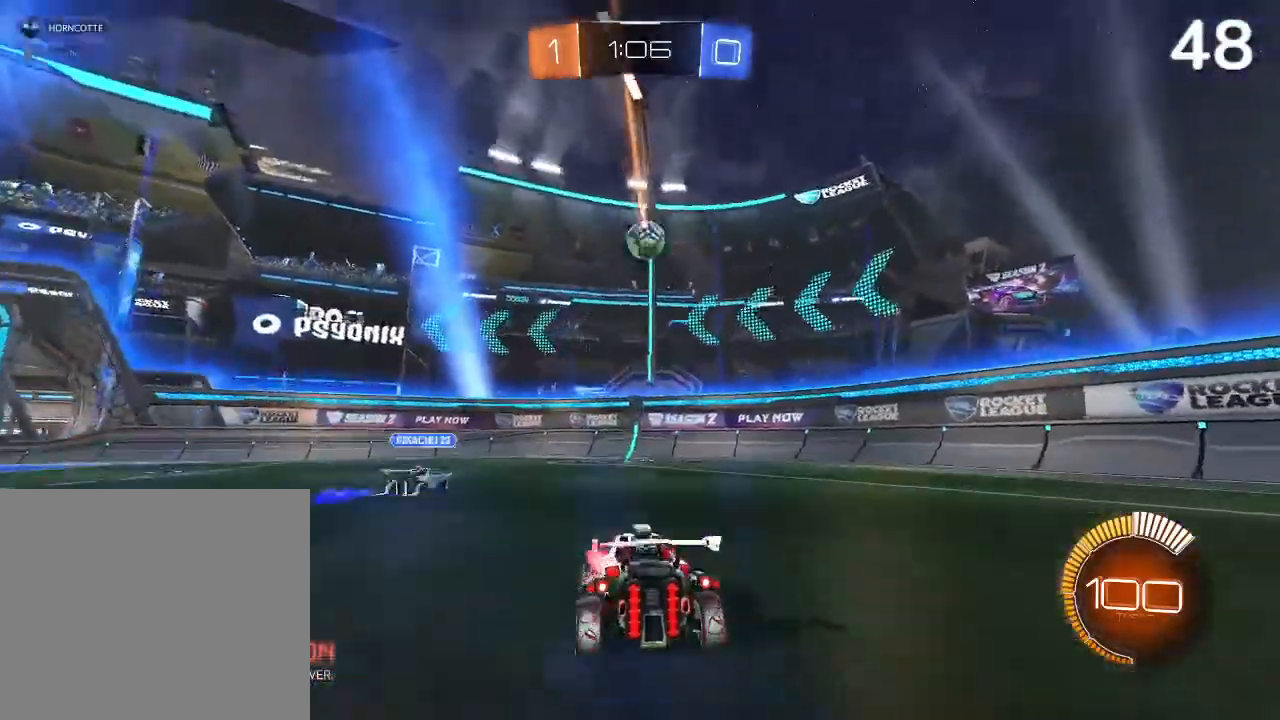
{"buttons": ["CIRCLE", "R2"], "left_stick": "up-left", "right_stick": "center", "events": [[33, "R2", "down"], [67, "CIRCLE", "down"], [67, "L2", "up"], [200, "left_stick", "left"], [300, "CIRCLE", "up"], [400, "L2", "down"], [400, "left_stick", "center"], [467, "CIRCLE", "down"], [500, "L2", "up"], [500, "left_stick", "up-left"]]}
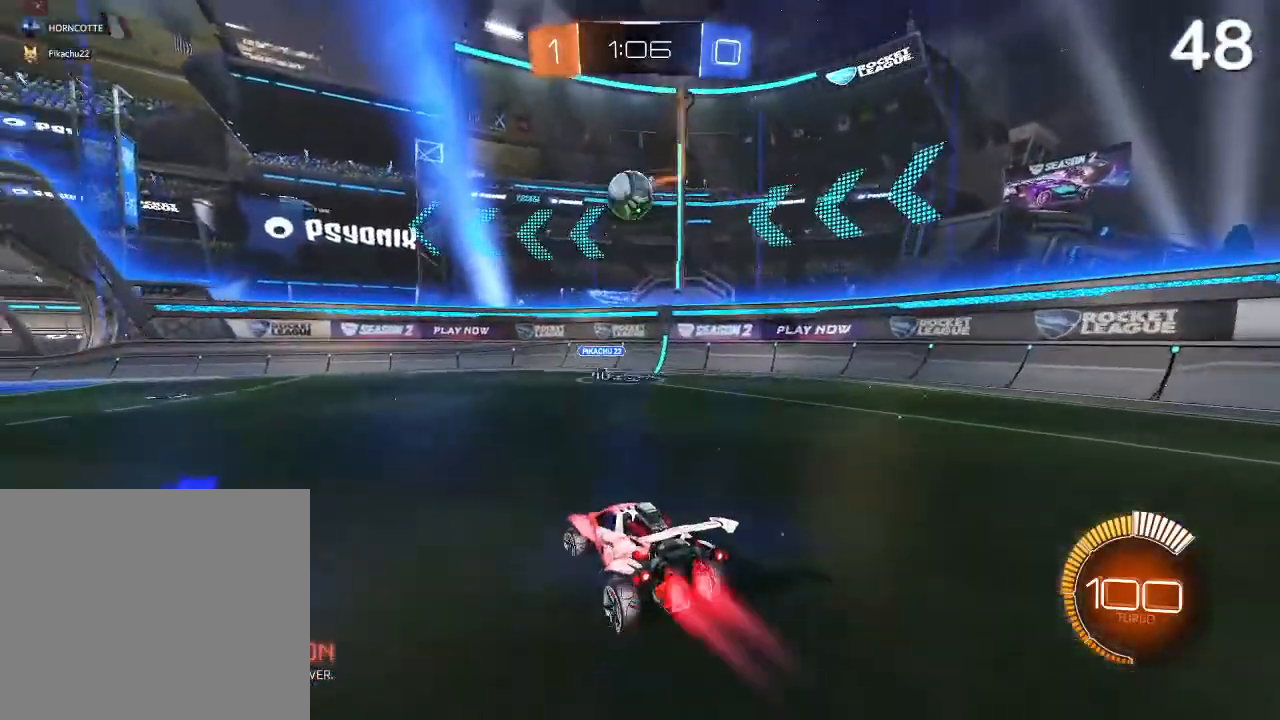
{"buttons": ["CIRCLE", "R2"], "left_stick": "right", "right_stick": "center", "events": [[167, "left_stick", "center"], [300, "left_stick", "right"]]}
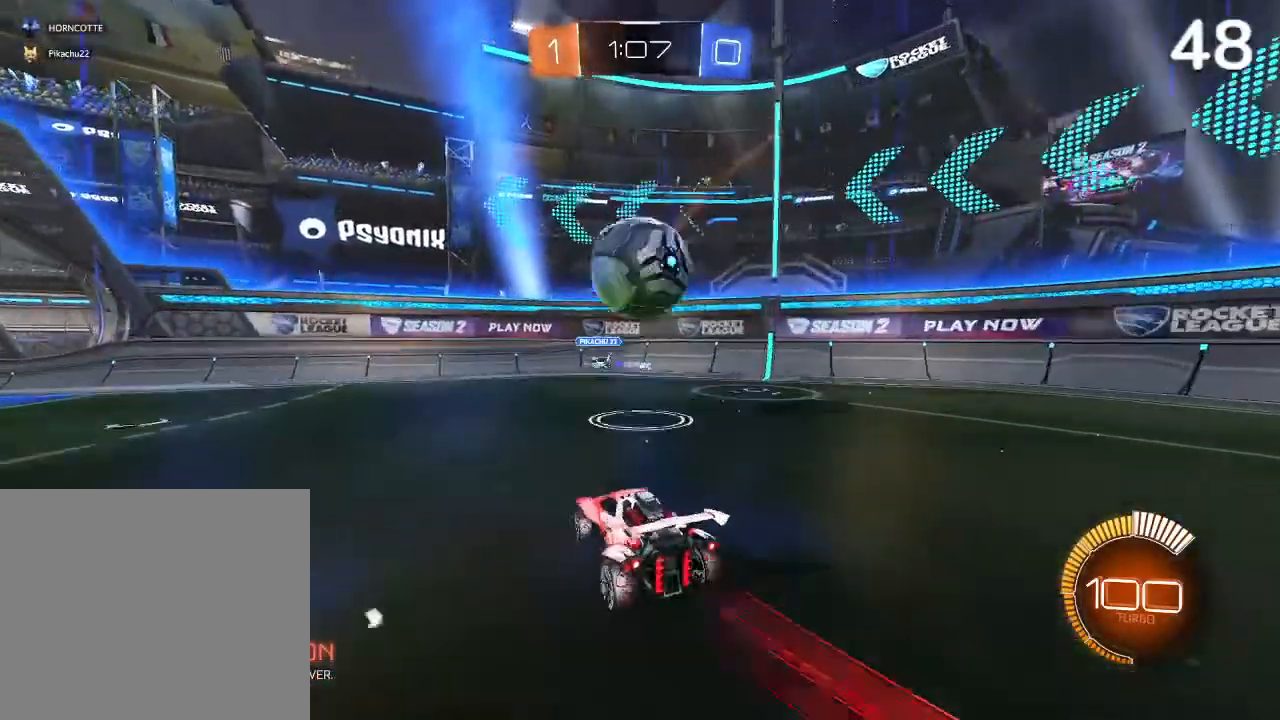
{"buttons": ["R2"], "left_stick": "left", "right_stick": "center", "events": [[33, "CIRCLE", "up"], [100, "L2", "down"], [100, "left_stick", "center"], [133, "R2", "up"], [167, "left_stick", "left"], [500, "L2", "up"], [500, "R2", "down"]]}
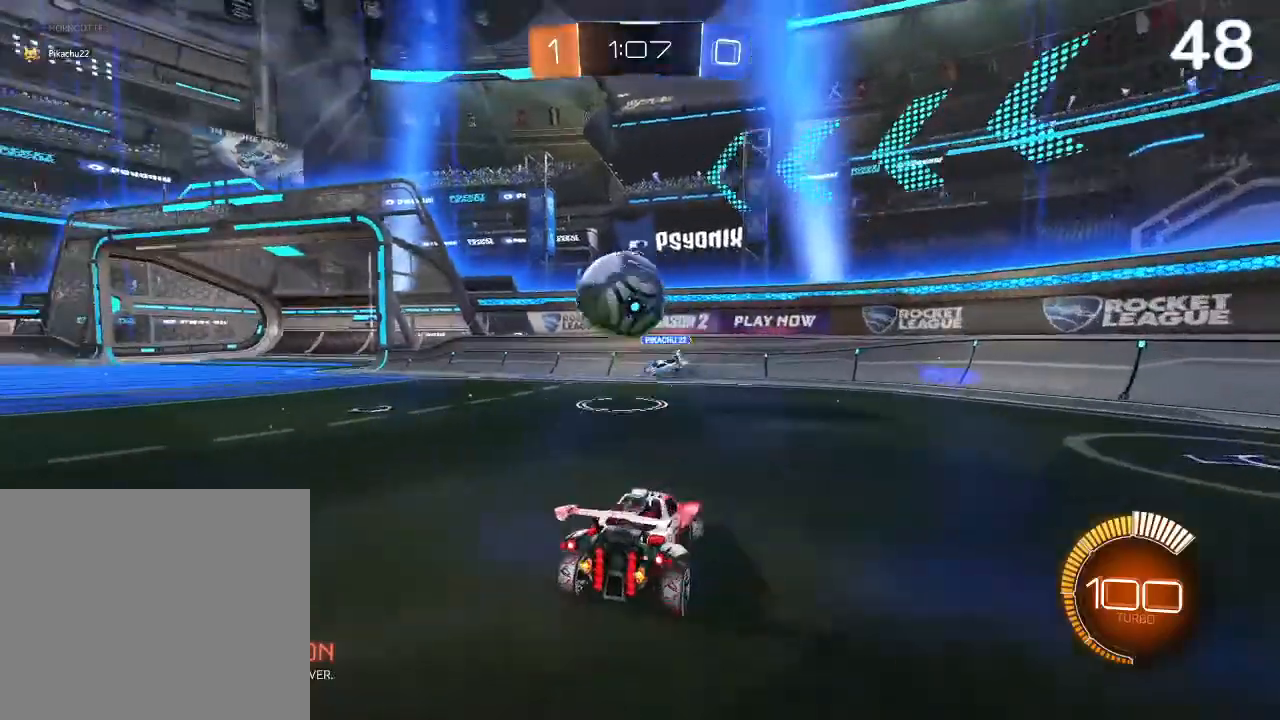
{"buttons": ["R2"], "left_stick": "left", "right_stick": "center", "events": [[100, "CIRCLE", "down"], [300, "CIRCLE", "up"]]}
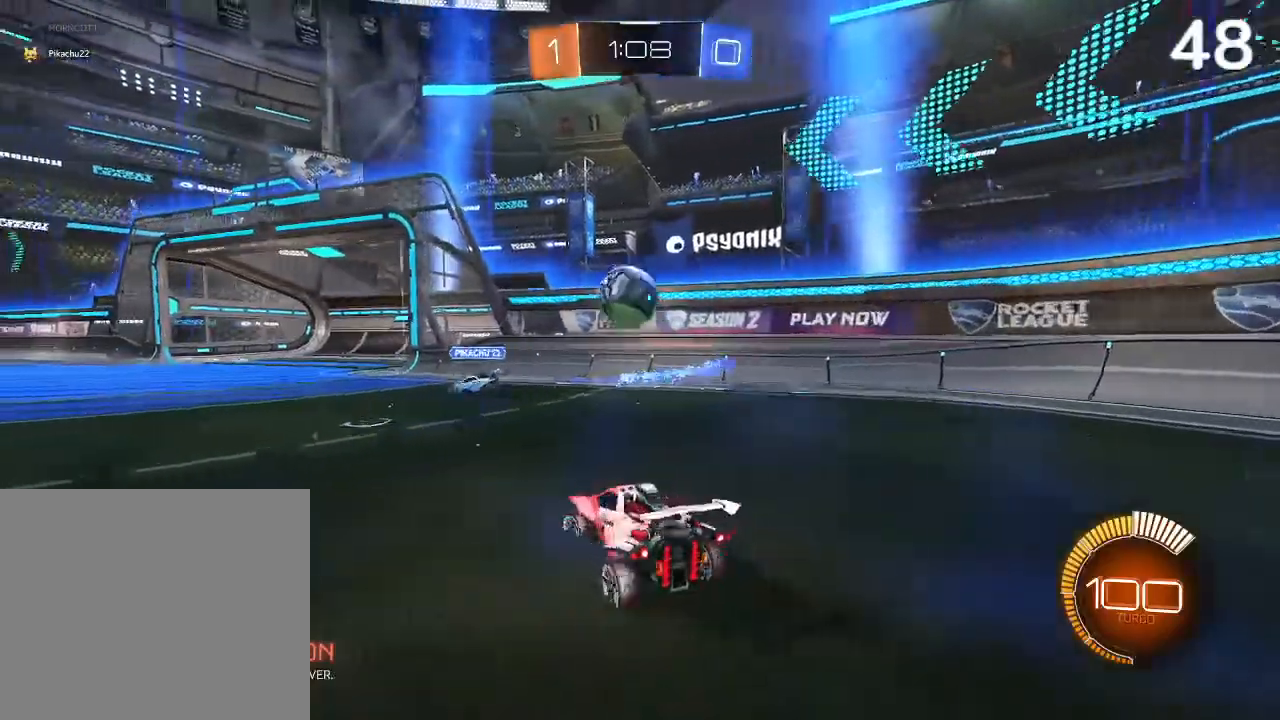
{"buttons": ["R2"], "left_stick": "right", "right_stick": "center", "events": [[133, "CIRCLE", "down"], [367, "CIRCLE", "up"], [367, "left_stick", "right"]]}
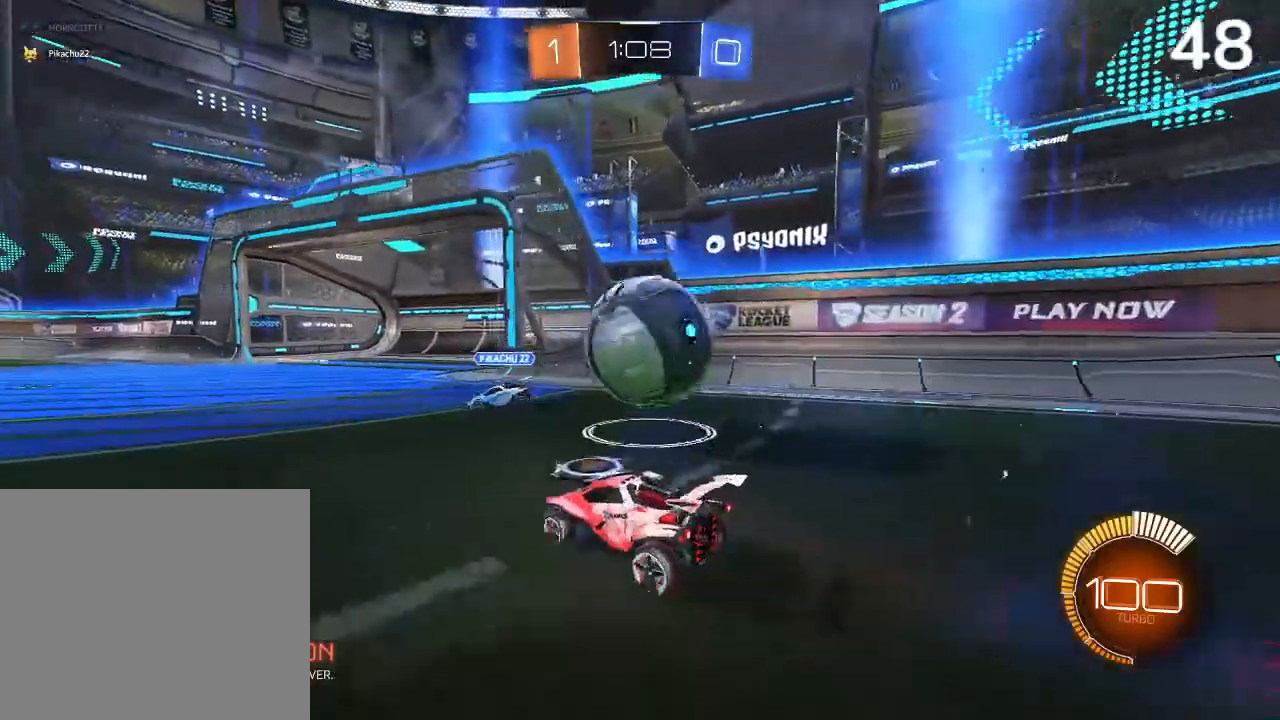
{"buttons": [], "left_stick": "center", "right_stick": "center", "events": [[67, "R2", "up"], [133, "L2", "down"], [133, "left_stick", "center"], [300, "L2", "up"], [300, "left_stick", "left"], [500, "left_stick", "center"]]}
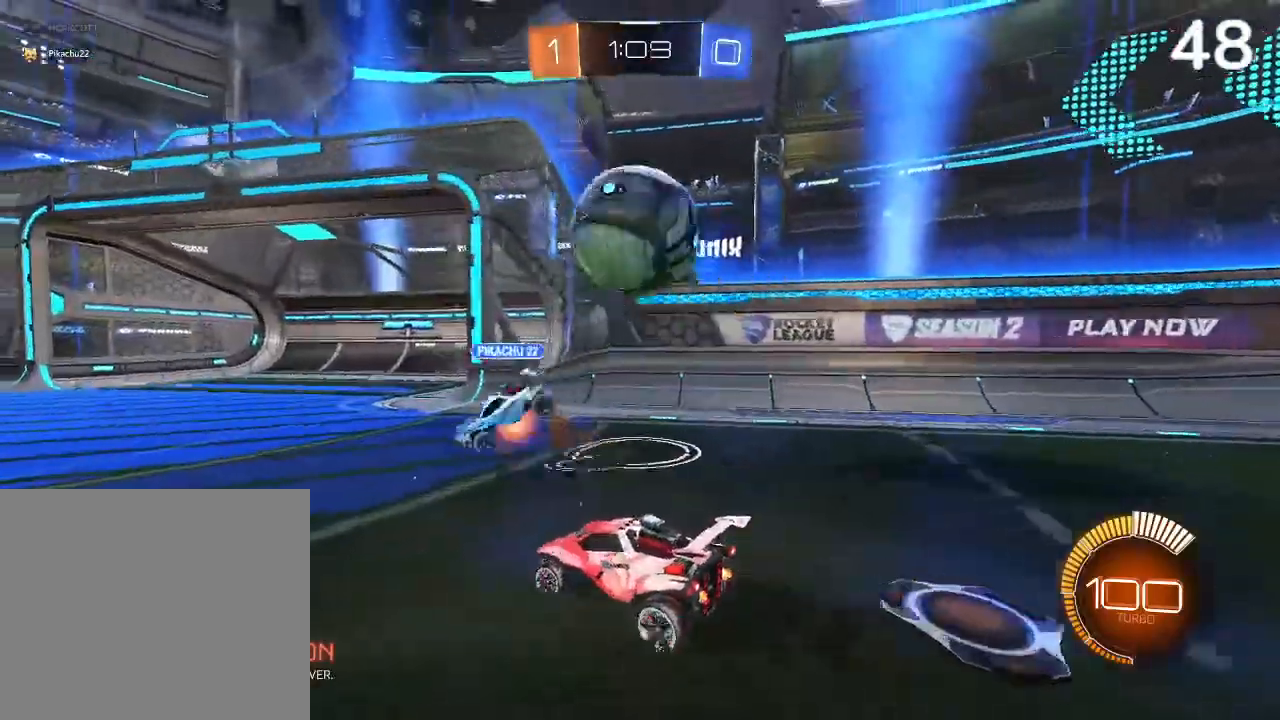
{"buttons": ["R2"], "left_stick": "center", "right_stick": "center", "events": [[167, "R2", "down"]]}
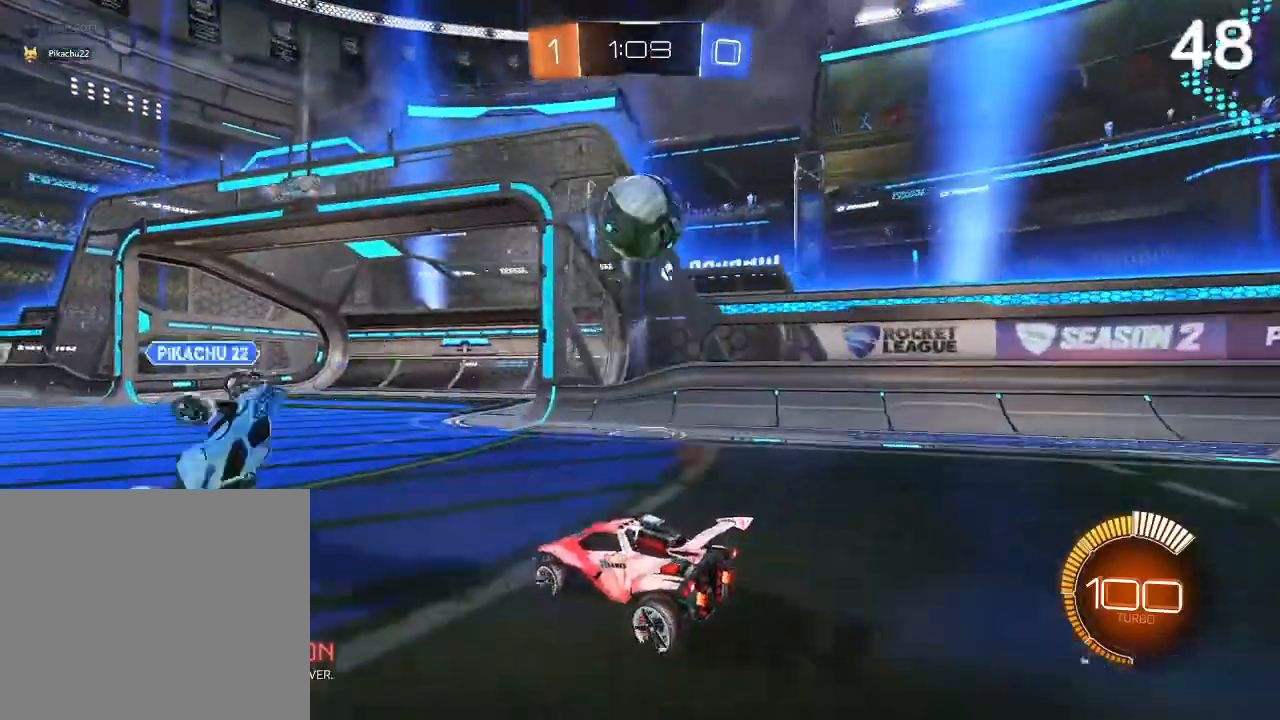
{"buttons": ["CROSS"], "left_stick": "down", "right_stick": "center", "events": [[67, "CIRCLE", "down"], [67, "left_stick", "up-right"], [167, "CIRCLE", "up"], [200, "left_stick", "center"], [300, "R2", "up"], [333, "left_stick", "down"], [367, "CROSS", "down"]]}
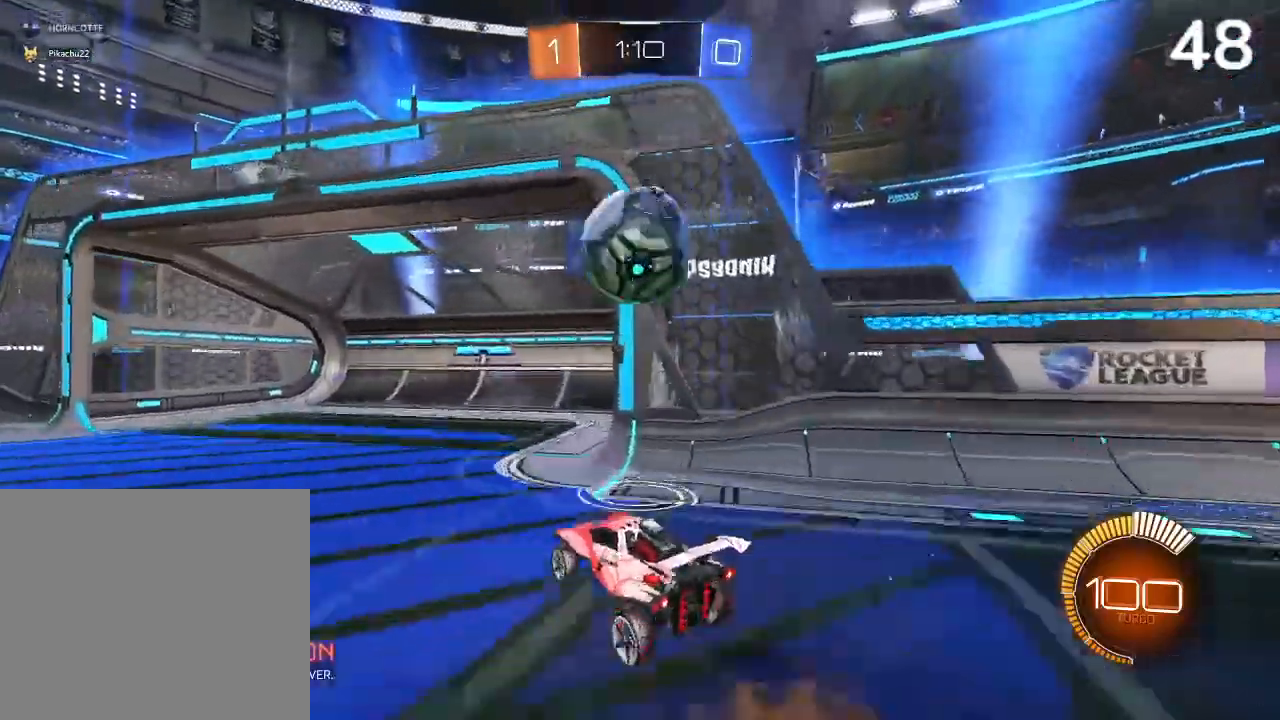
{"buttons": ["CROSS", "R2"], "left_stick": "up-right", "right_stick": "center", "events": [[133, "left_stick", "center"], [300, "left_stick", "up-right"], [367, "R2", "down"]]}